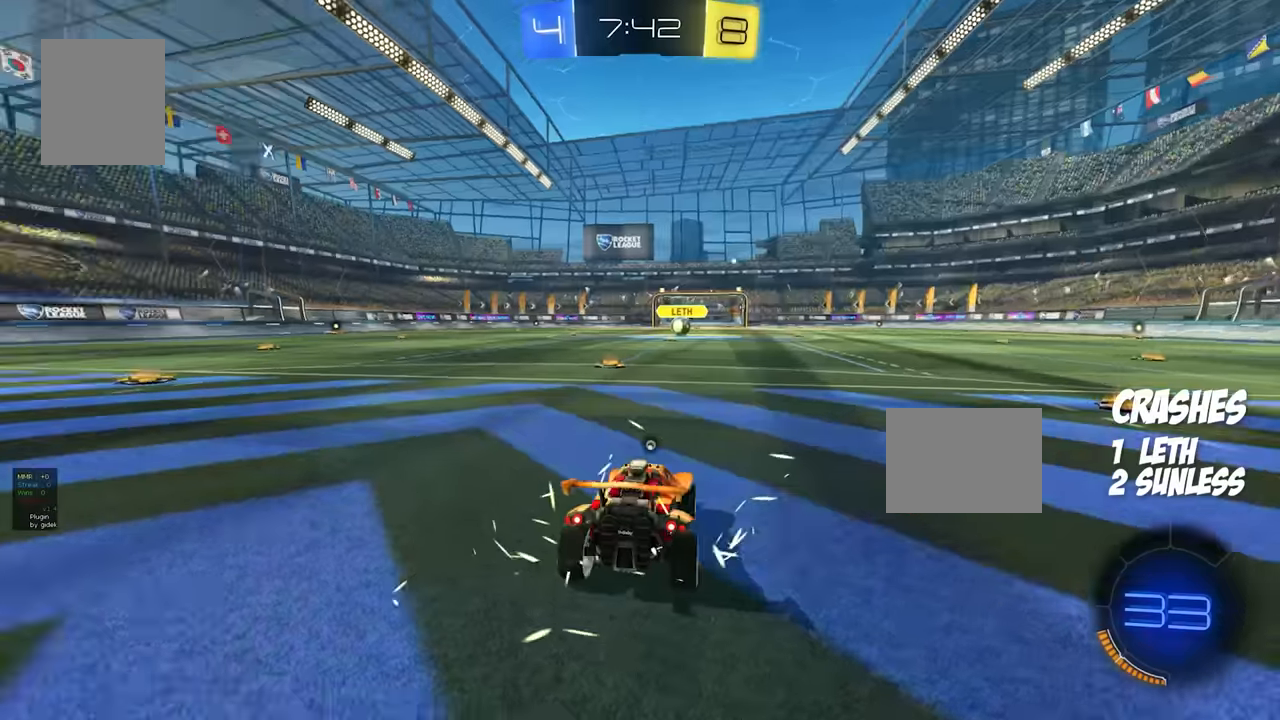
Gameplay with a controller (Xbox layout); each line is a JSON object with the inputs held at the frame after it. "events" lists button and stick changes between this image and that frame as [ms after this image, input, new state], when the widget could be followed in between. Not read: DPAD_DOWN DPAD_LEFT DPAD_RIGHT DPAD_UP L3 R3 SELECT START.
{"buttons": ["R2"], "events": []}
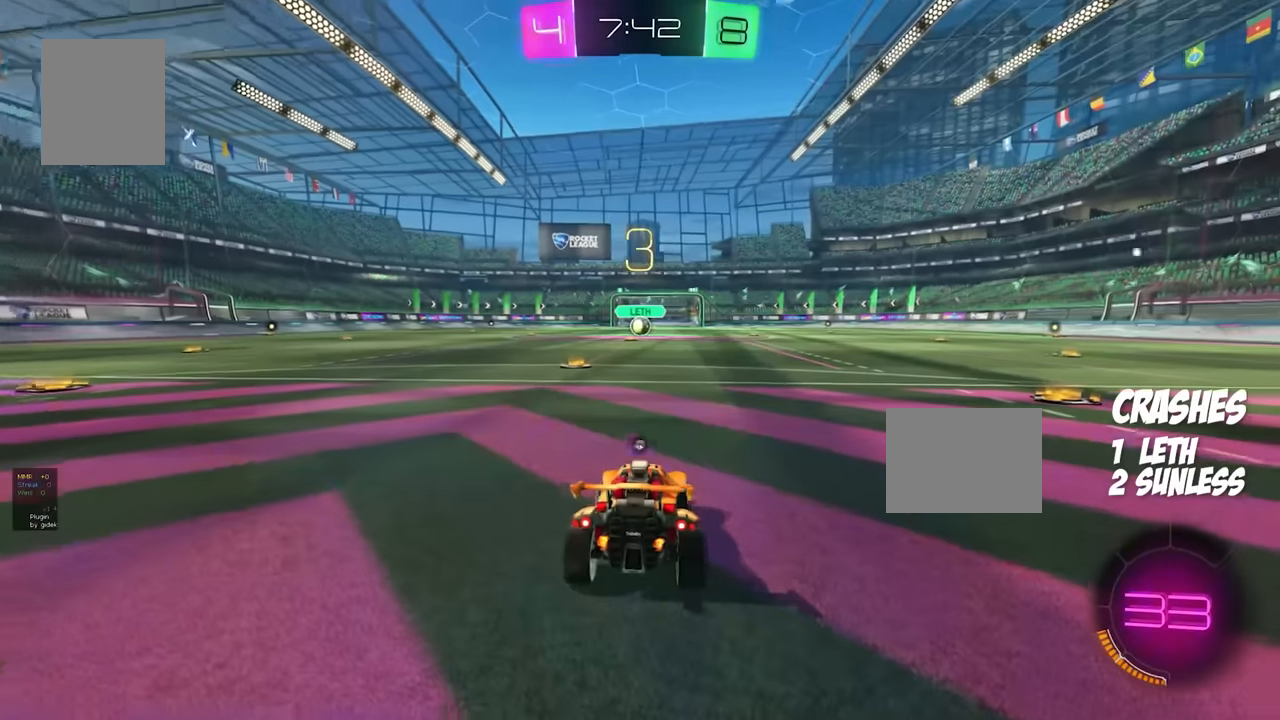
{"buttons": ["R2"], "events": []}
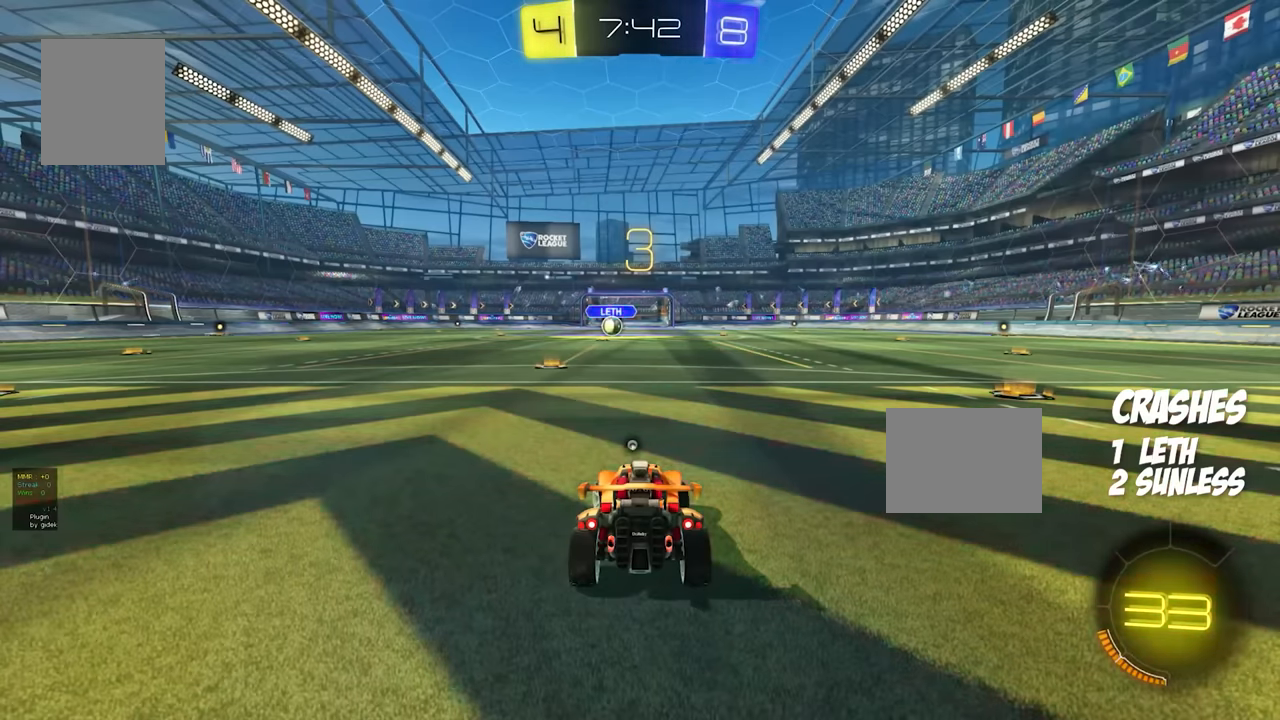
{"buttons": ["R2"], "events": []}
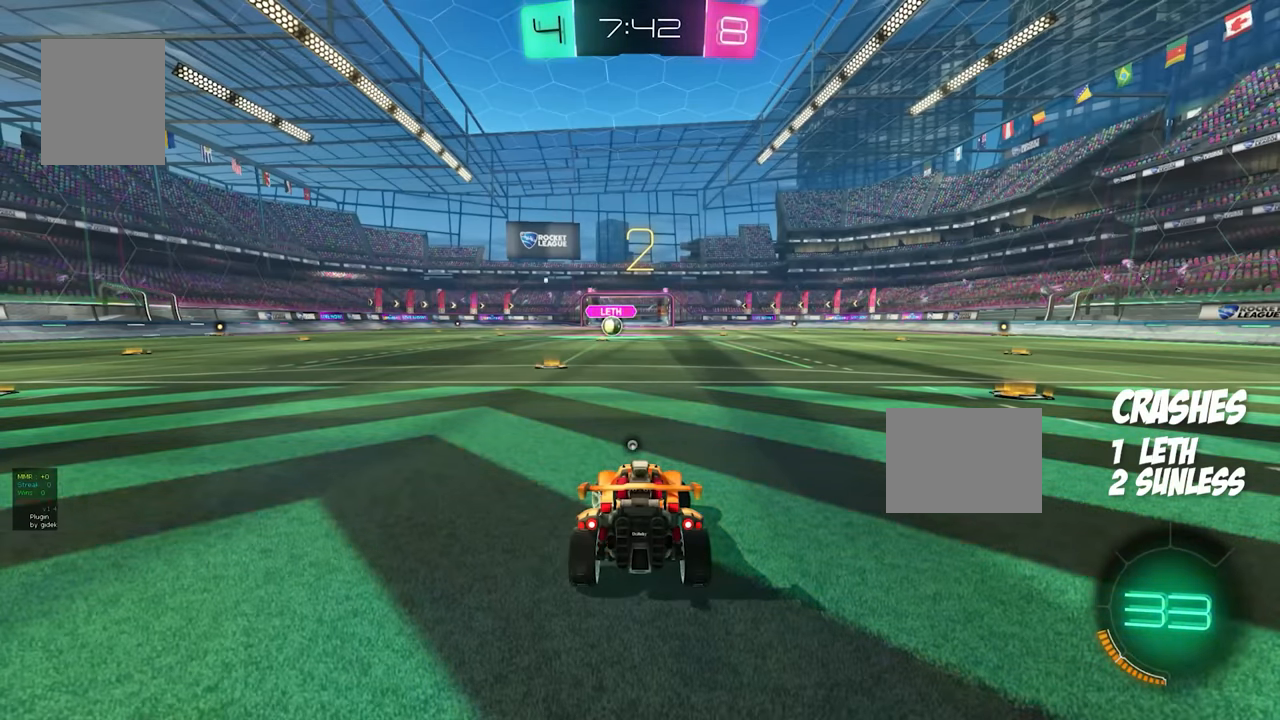
{"buttons": ["R2"], "events": []}
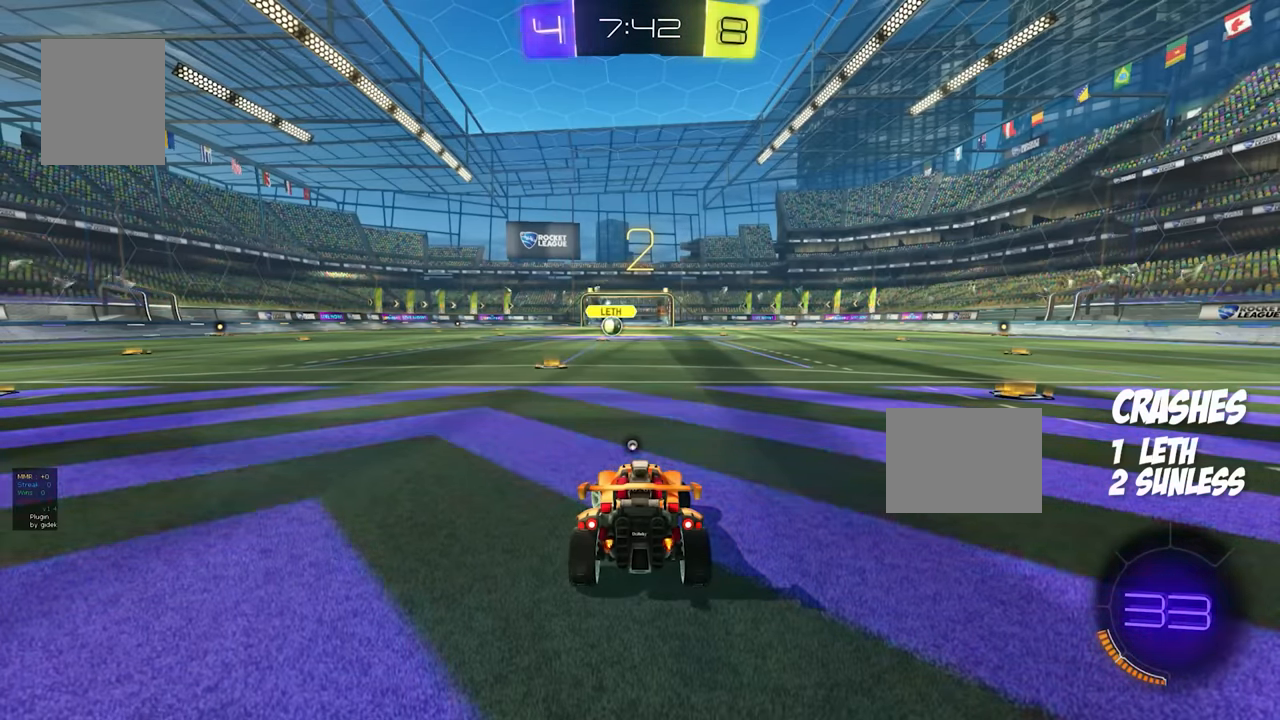
{"buttons": ["R2"], "events": [[67, "B", "down"], [183, "B", "up"]]}
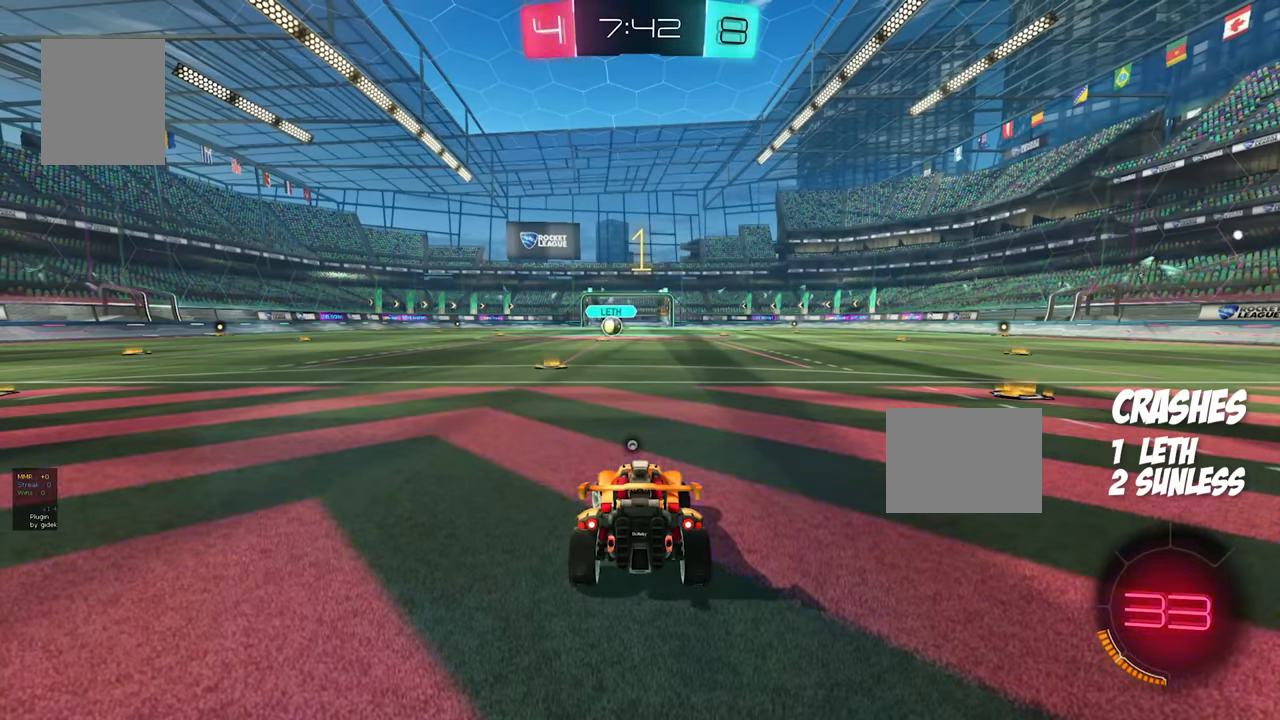
{"buttons": ["R2"], "events": []}
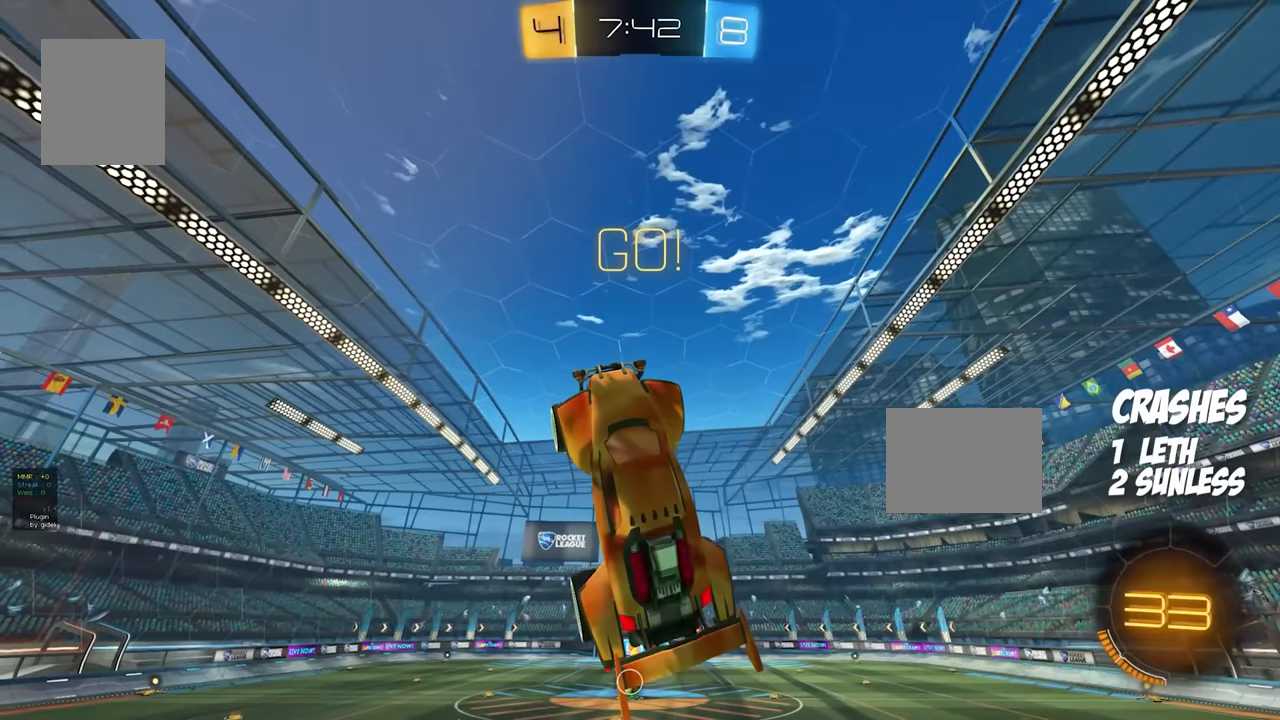
{"buttons": ["R2"], "events": []}
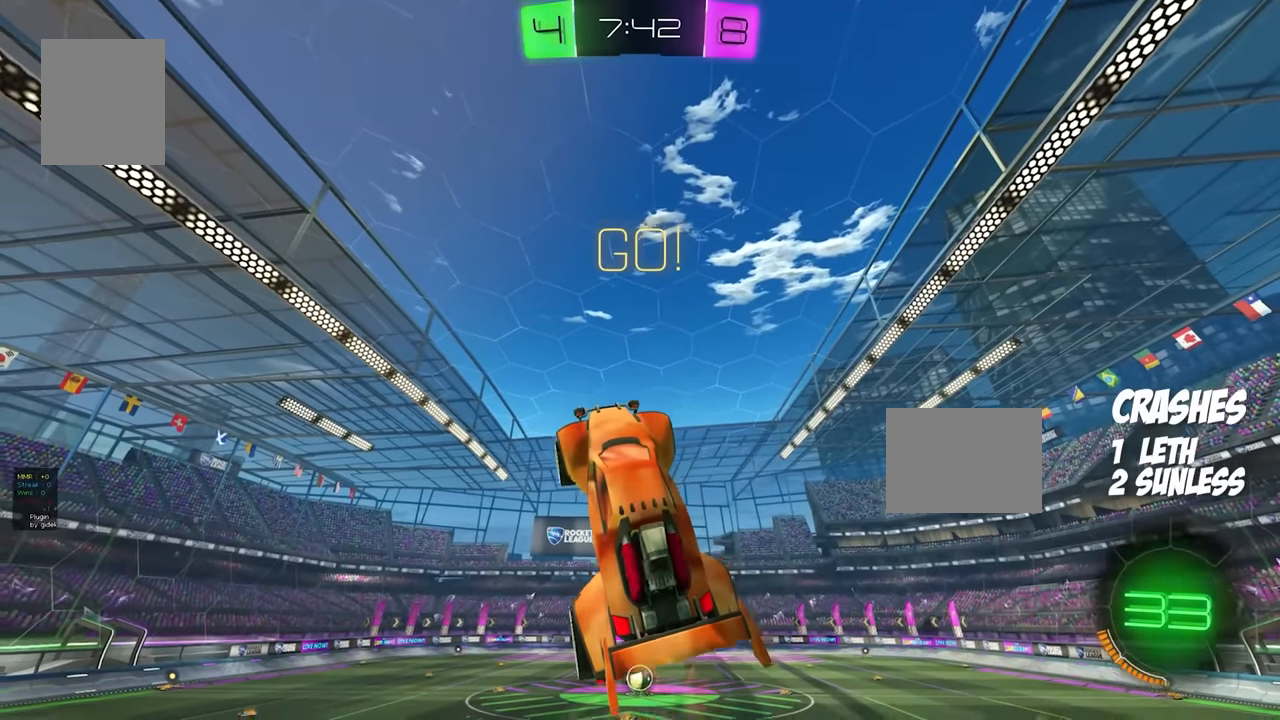
{"buttons": ["R2"], "events": []}
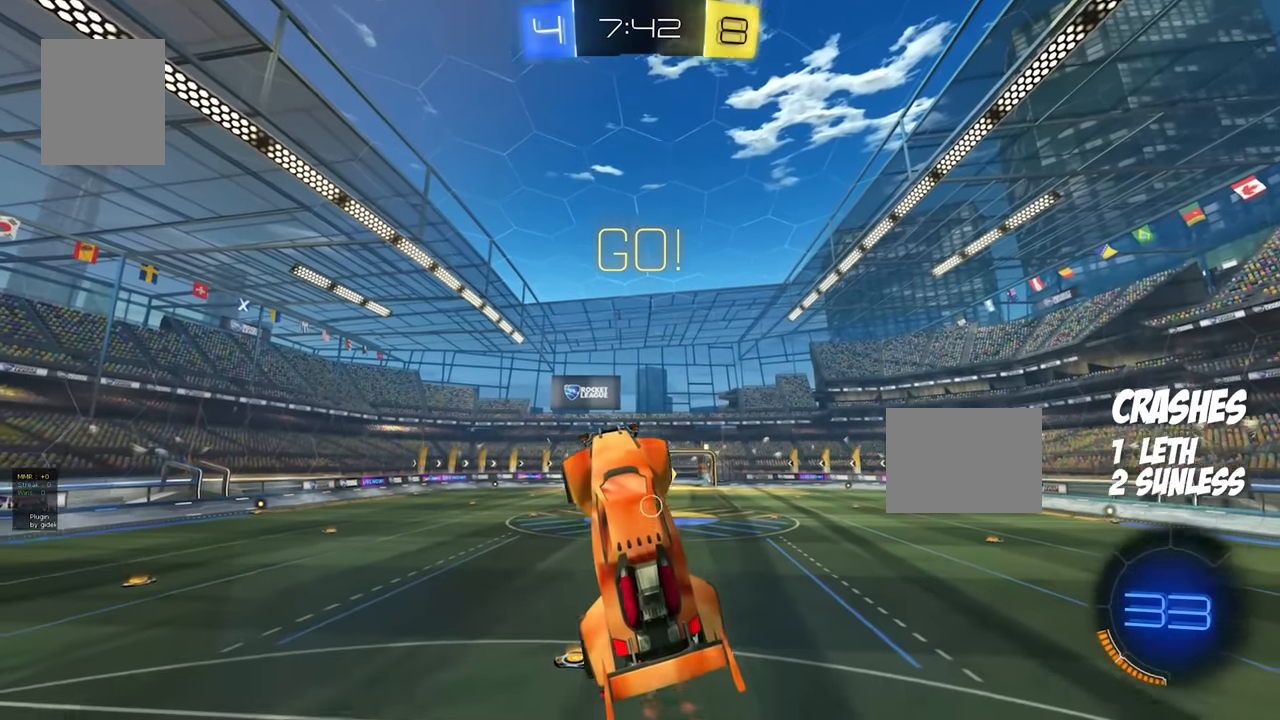
{"buttons": ["R2"], "events": []}
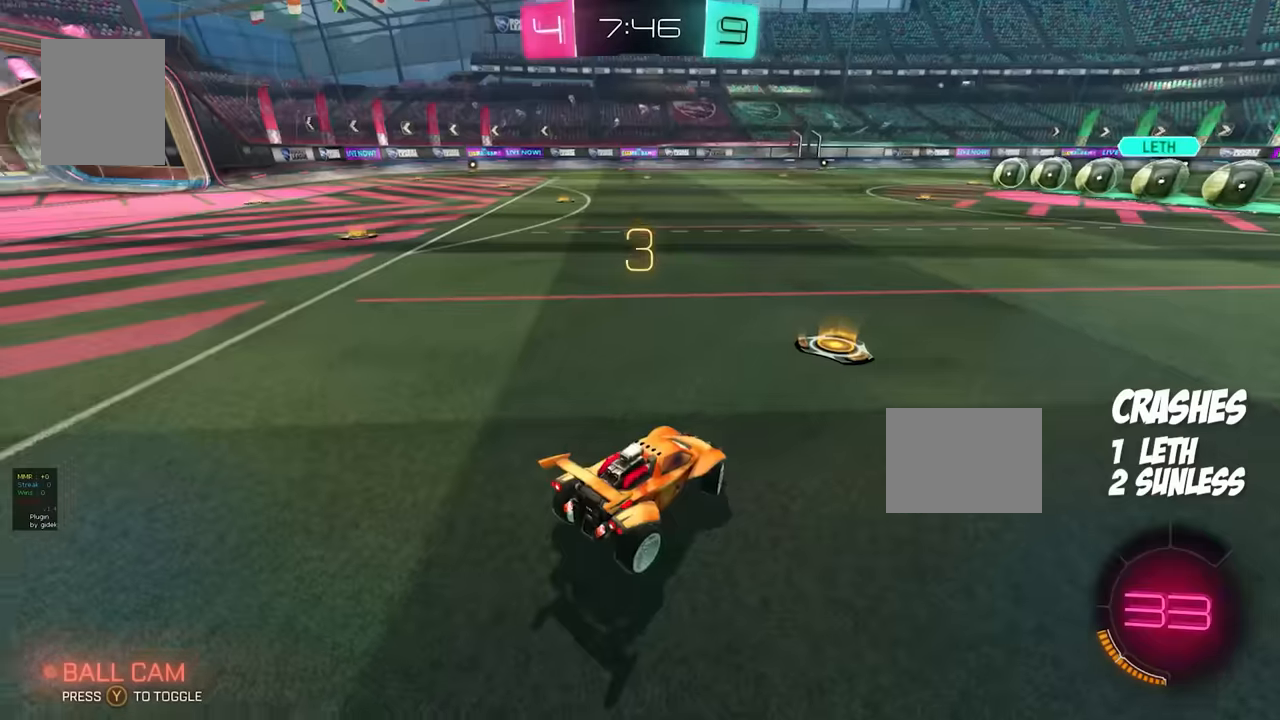
{"buttons": ["R2"], "events": [[200, "Y", "down"], [283, "Y", "up"]]}
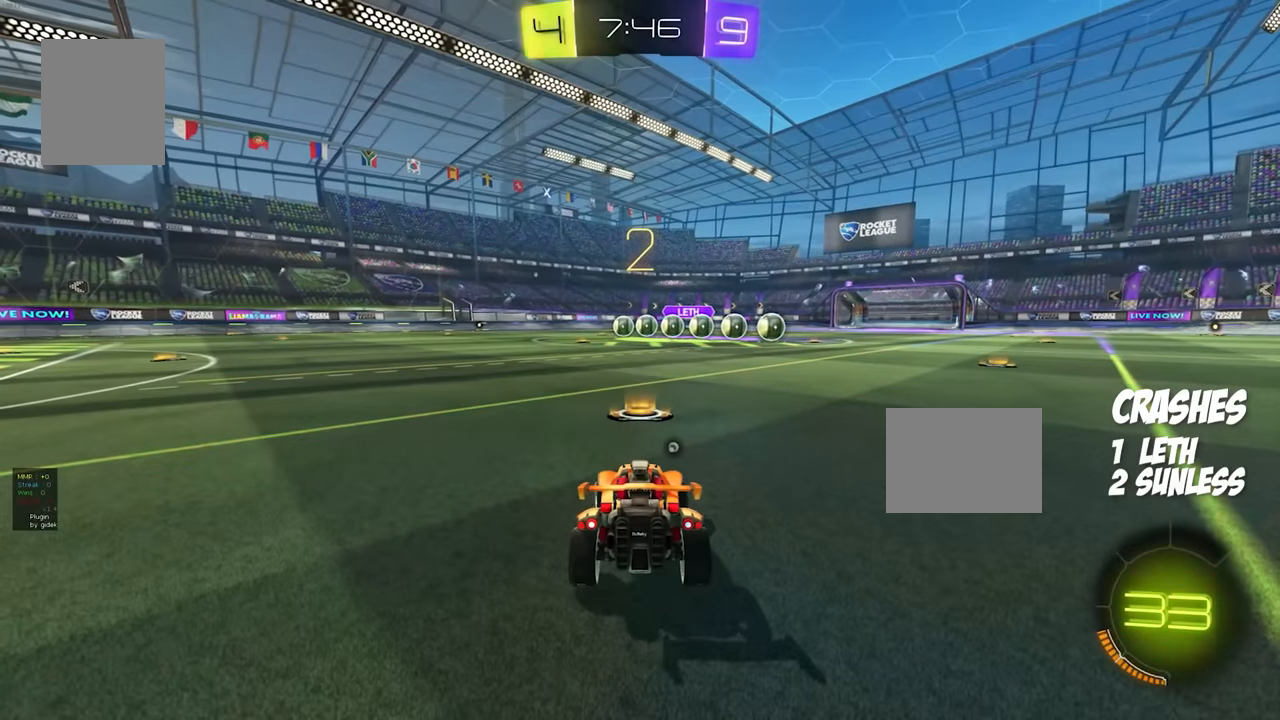
{"buttons": ["R2"], "events": []}
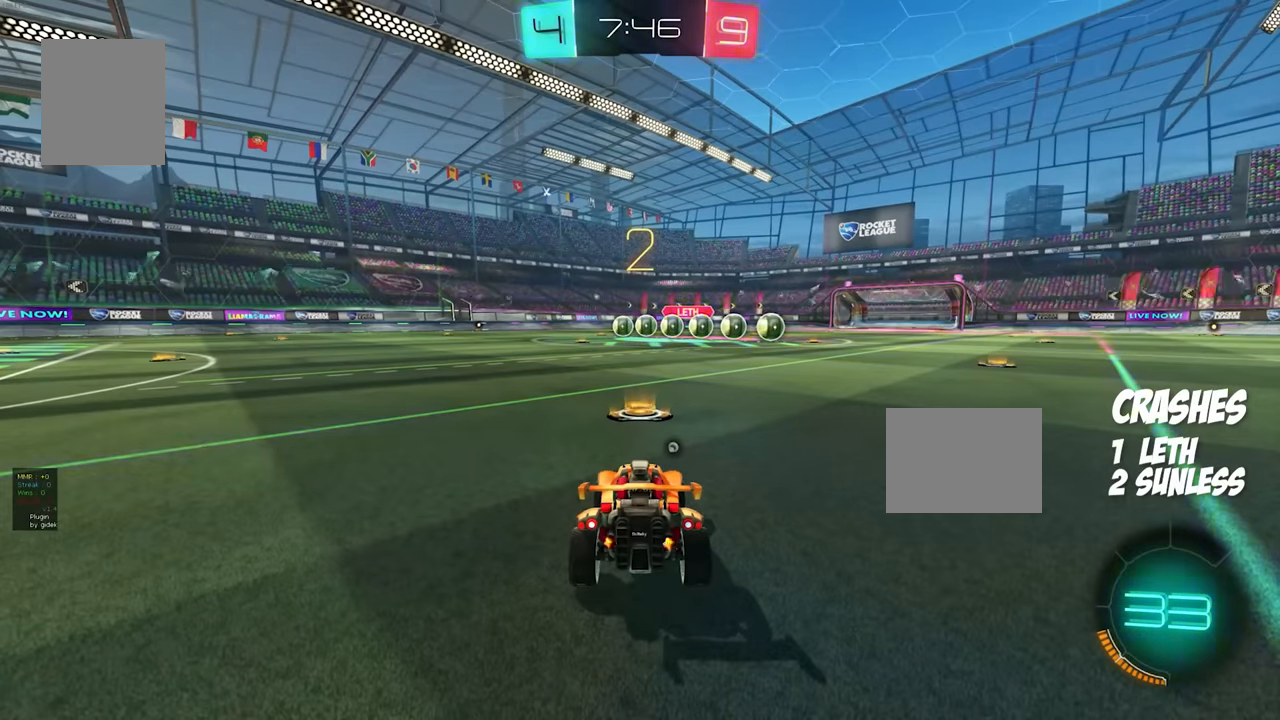
{"buttons": [], "events": [[33, "A", "down"], [350, "A", "up"], [484, "R2", "up"]]}
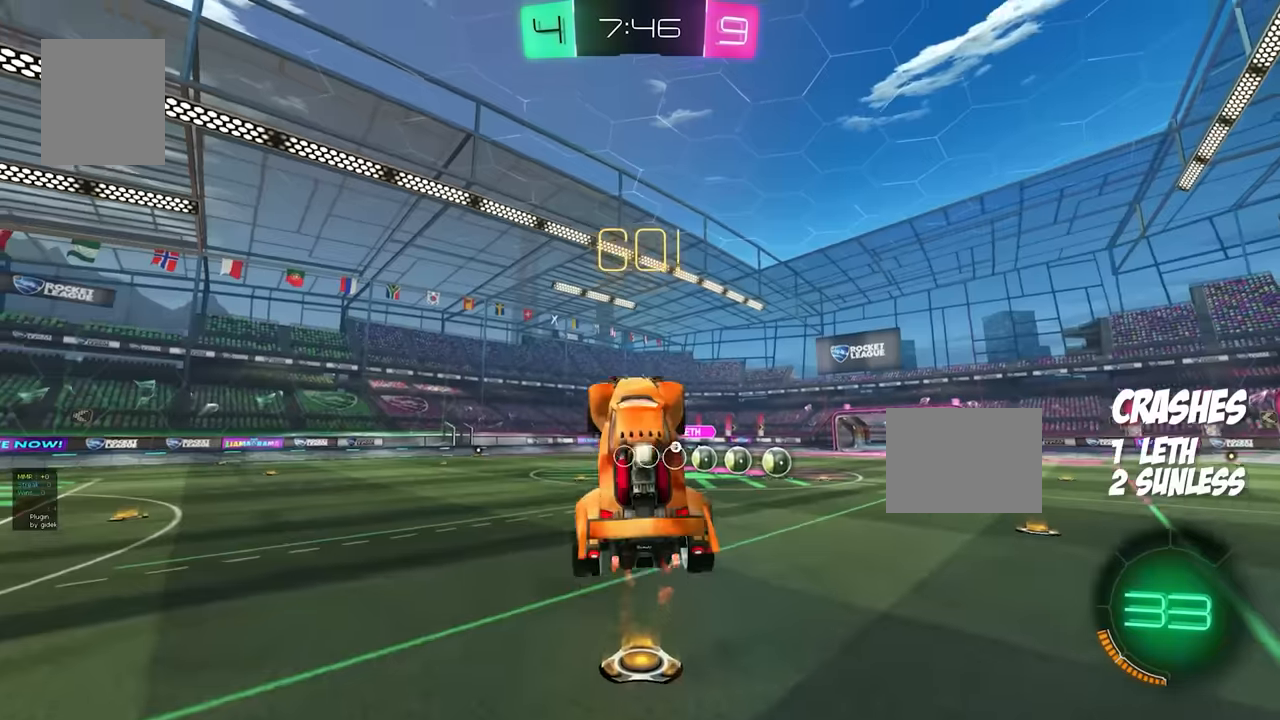
{"buttons": [], "events": []}
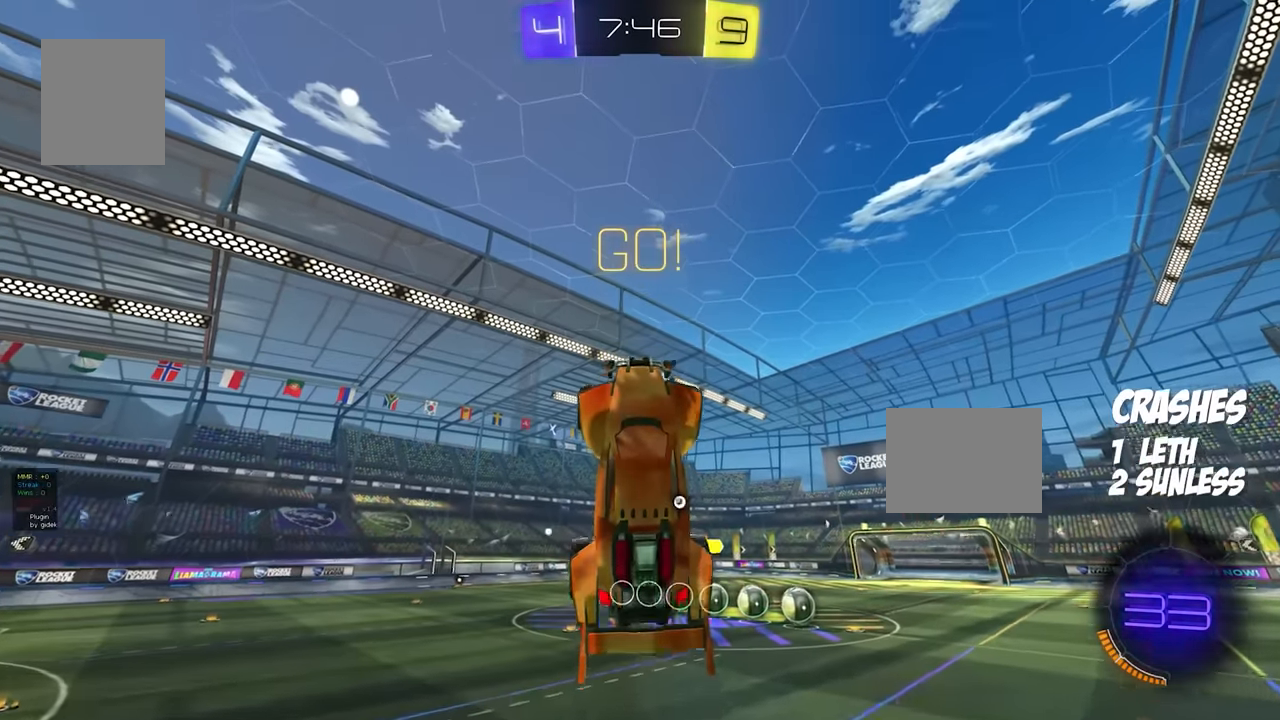
{"buttons": [], "events": []}
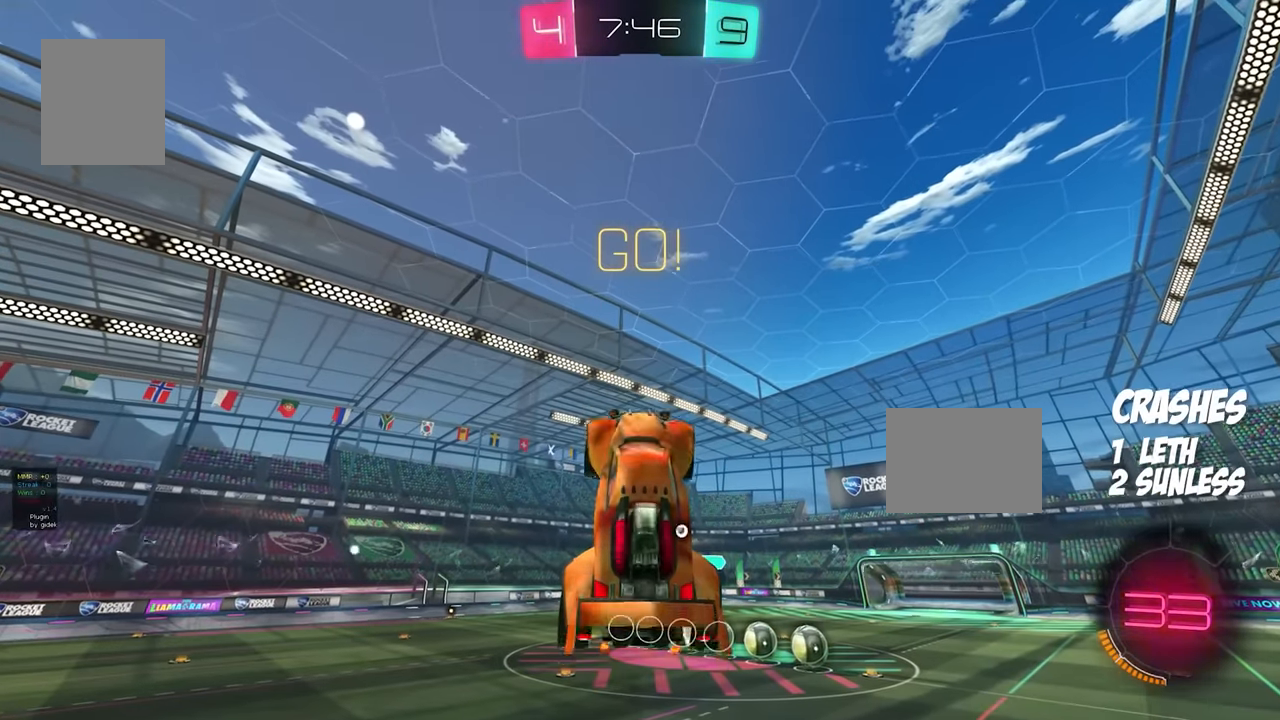
{"buttons": [], "events": []}
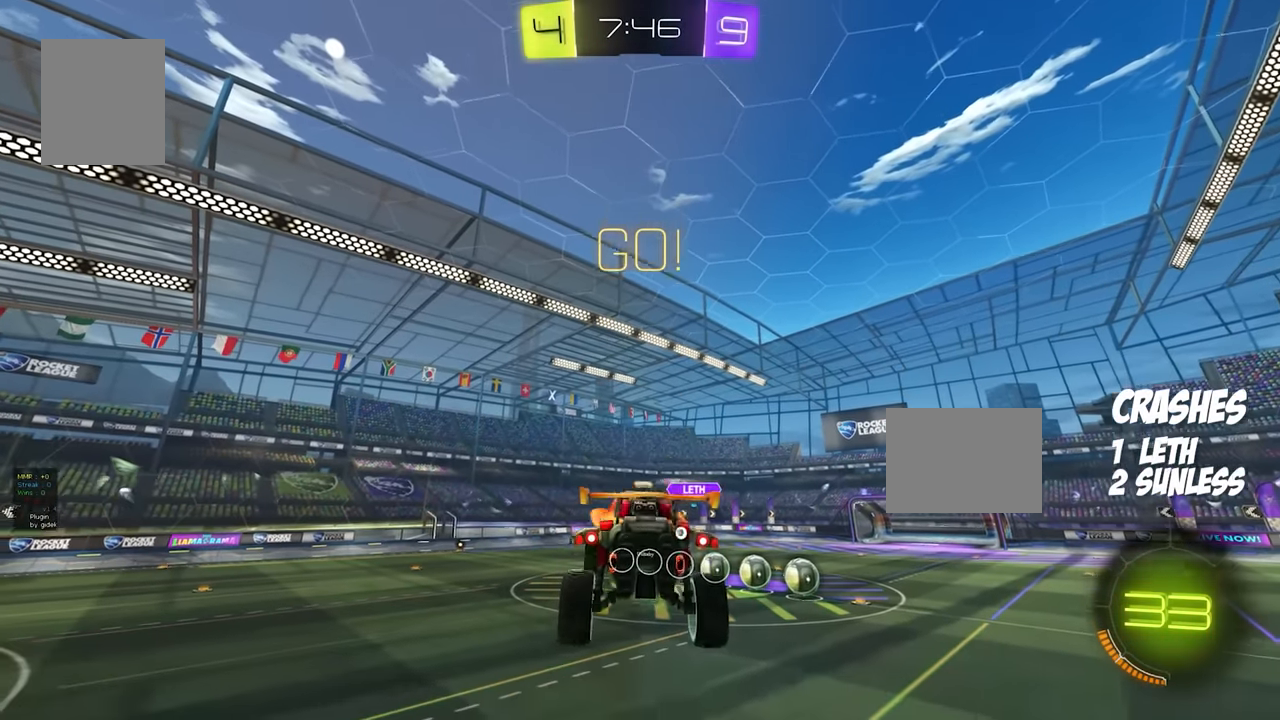
{"buttons": [], "events": []}
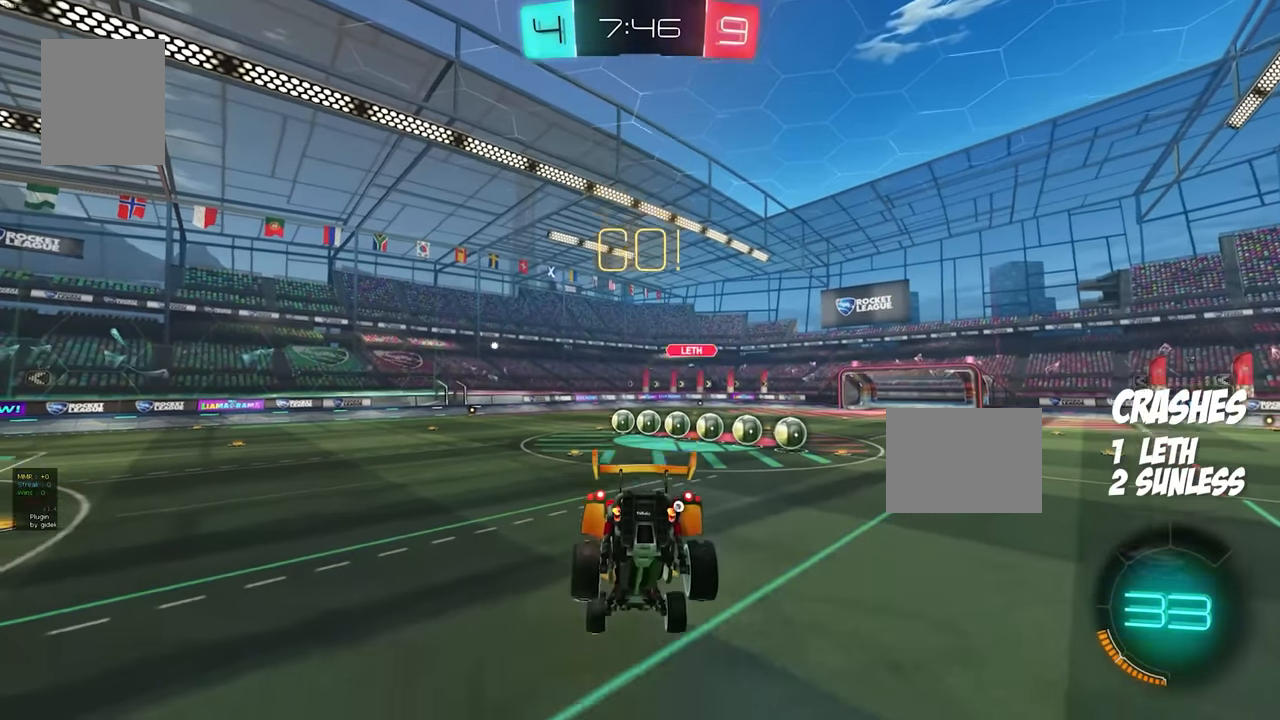
{"buttons": ["R2"], "events": [[267, "R2", "down"]]}